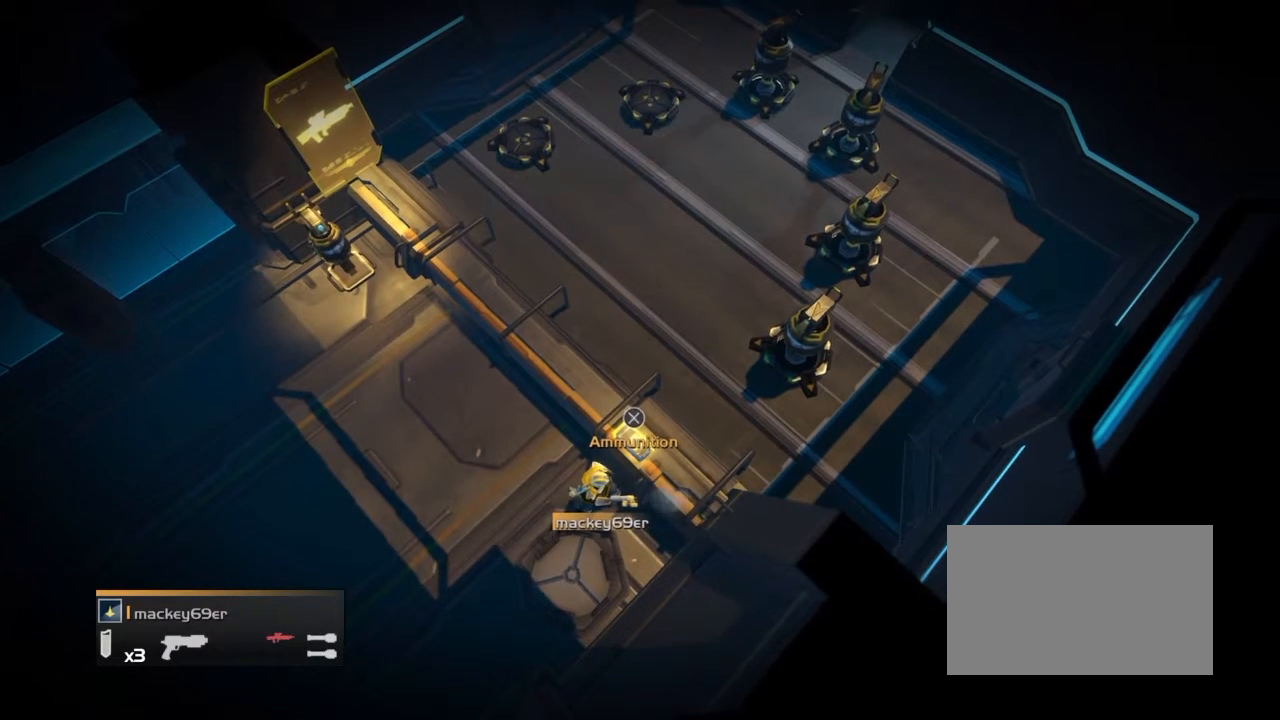
Gameplay with a controller (PlayStation layout); each line is a JSON object with the inputs held at the frame after it. "events" lists button and stick changes between this image and that frame as [ms after this image, input, new state], when the widget could be followed in between. Not read: left_stick right_stick.
{"buttons": [], "events": [[401, "R2", "up"]]}
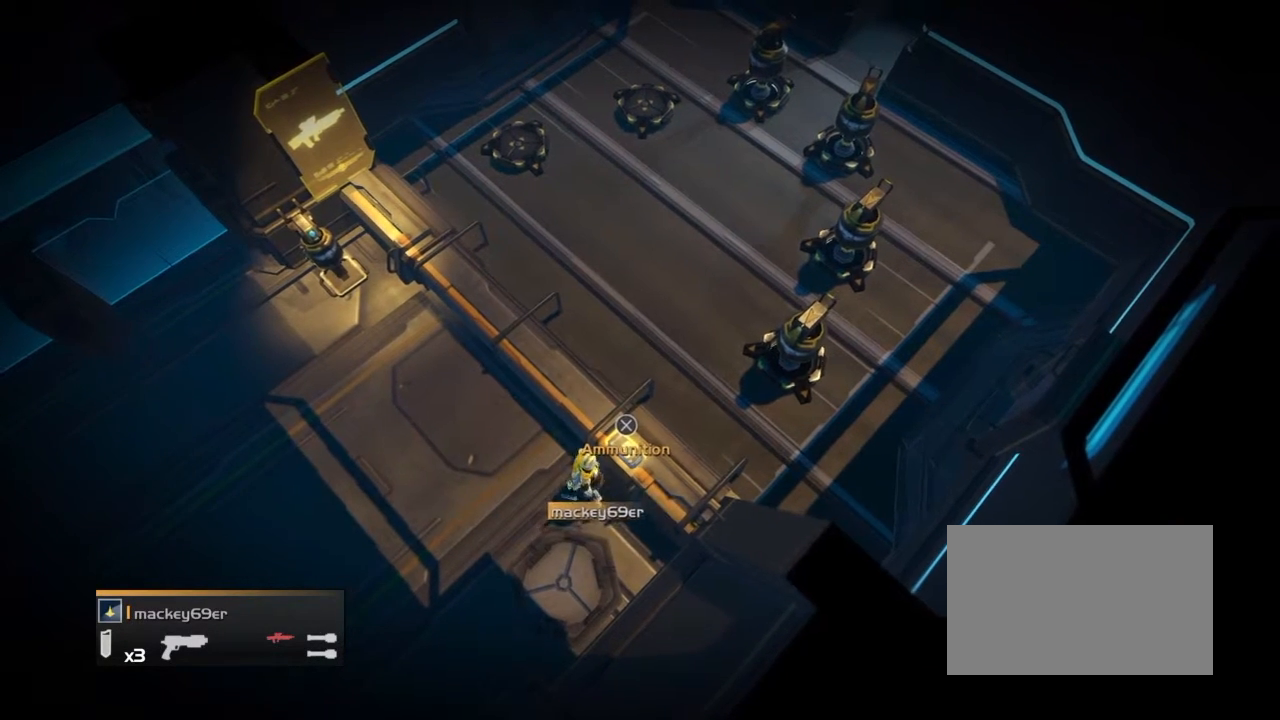
{"buttons": ["R2"], "events": [[400, "R2", "down"]]}
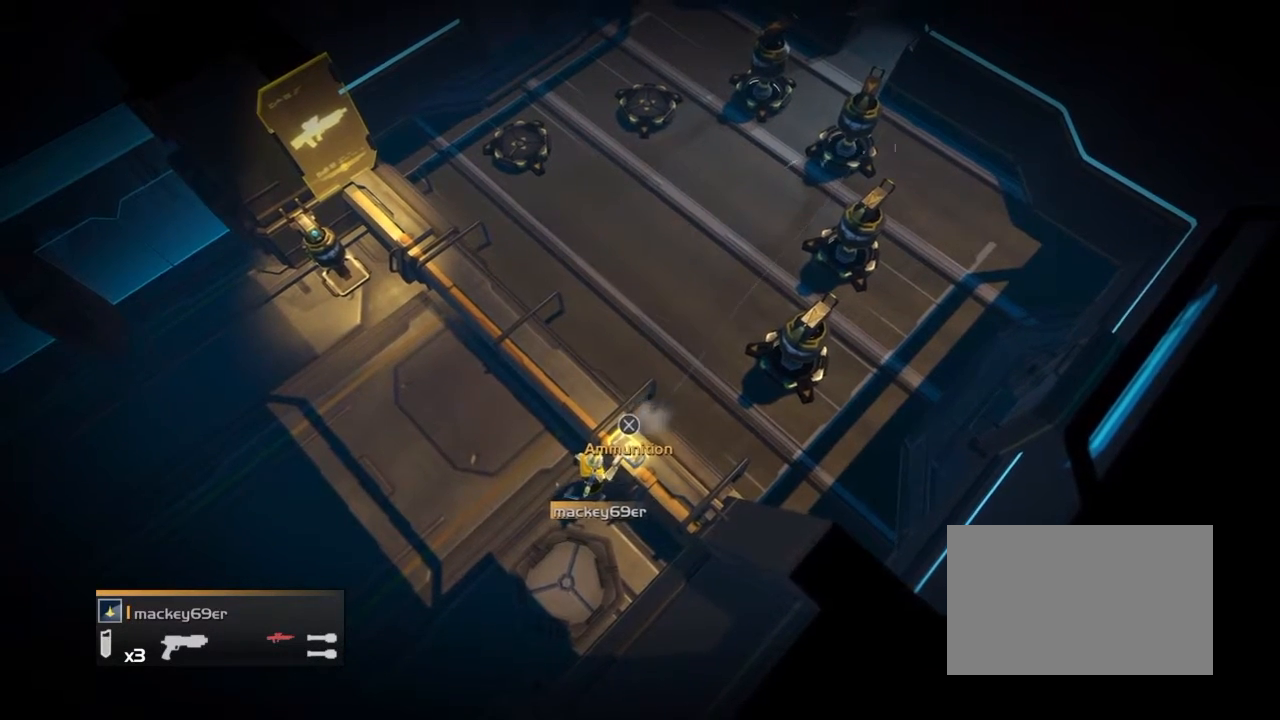
{"buttons": [], "events": [[401, "R2", "up"]]}
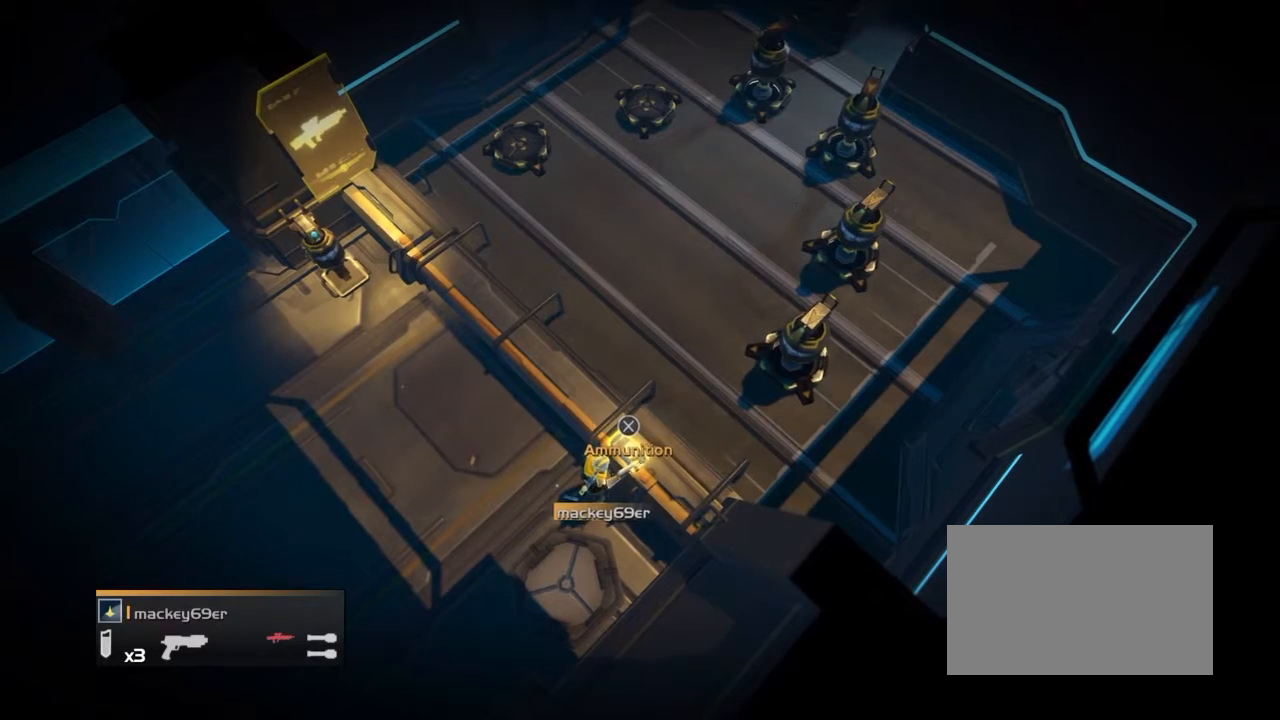
{"buttons": ["R2"], "events": [[400, "R2", "down"]]}
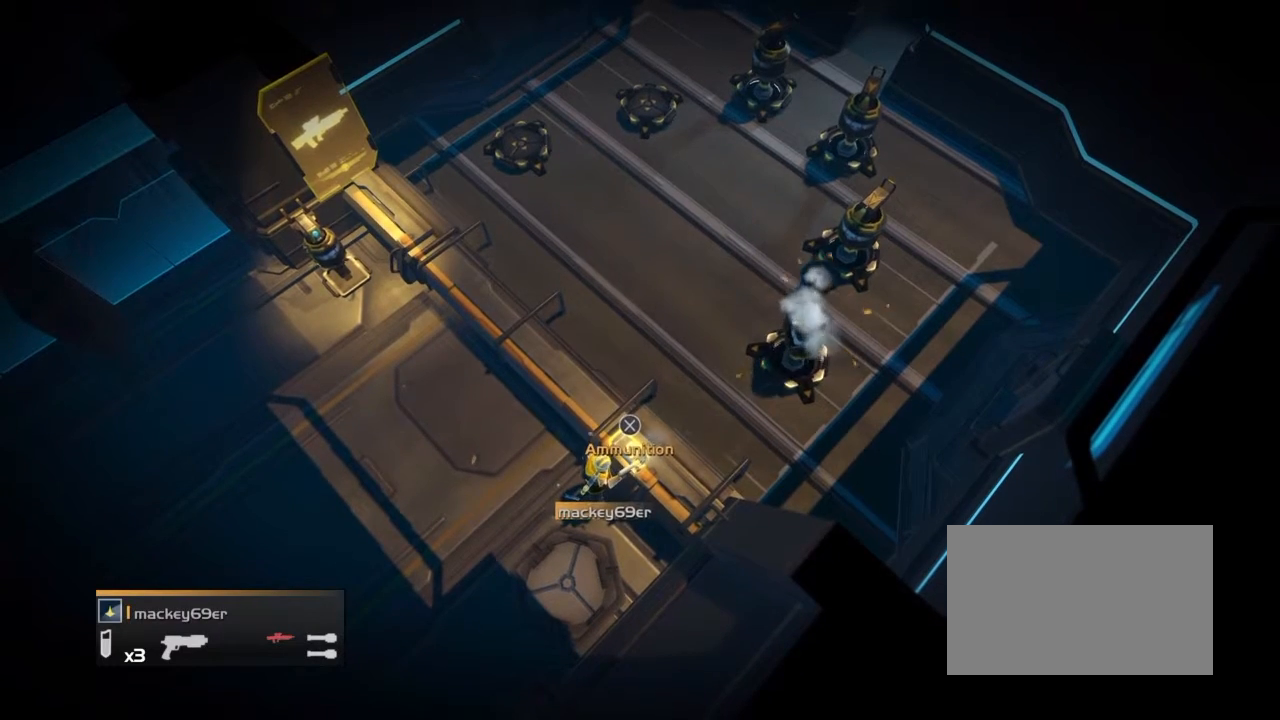
{"buttons": [], "events": [[401, "R2", "up"]]}
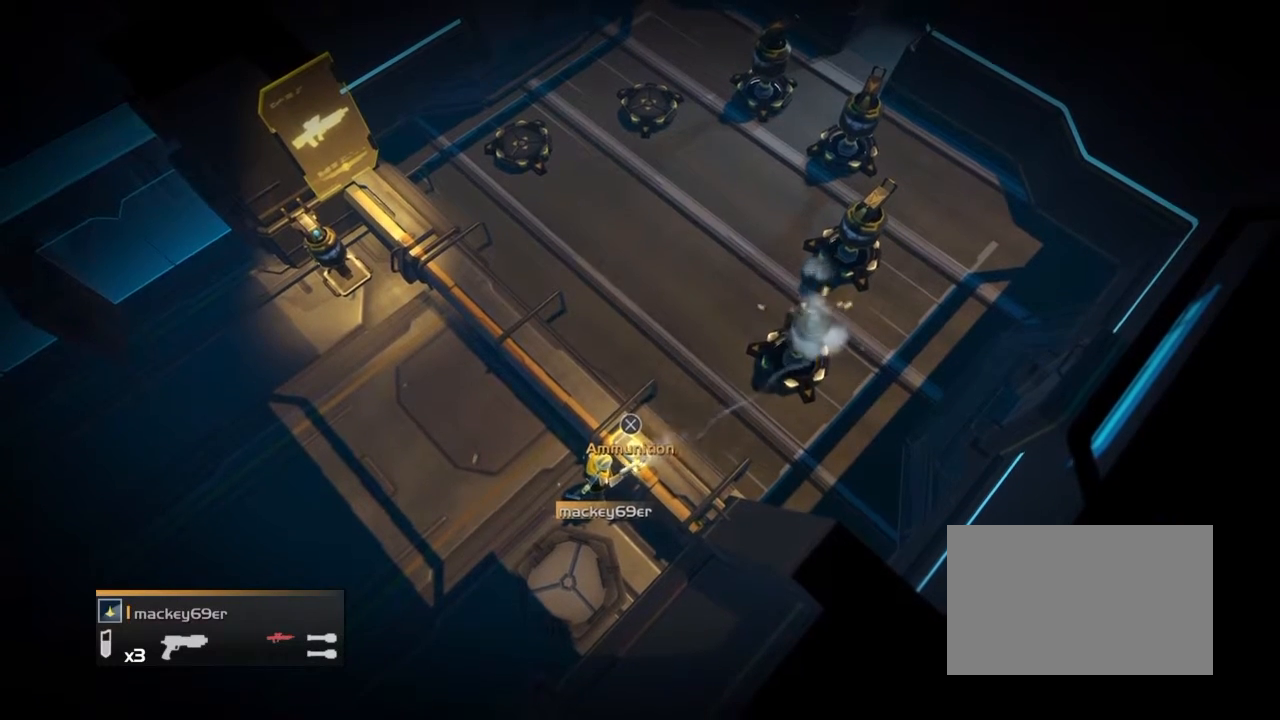
{"buttons": ["R2"], "events": [[400, "R2", "down"]]}
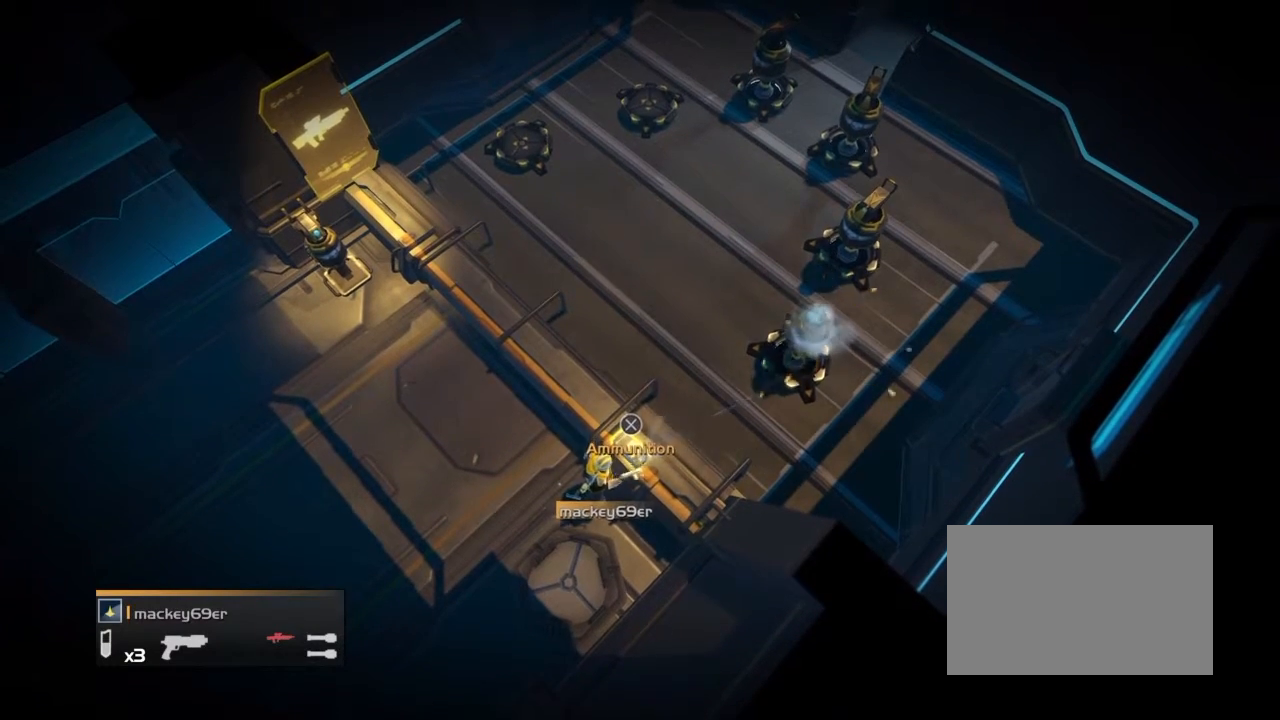
{"buttons": [], "events": [[401, "R2", "up"]]}
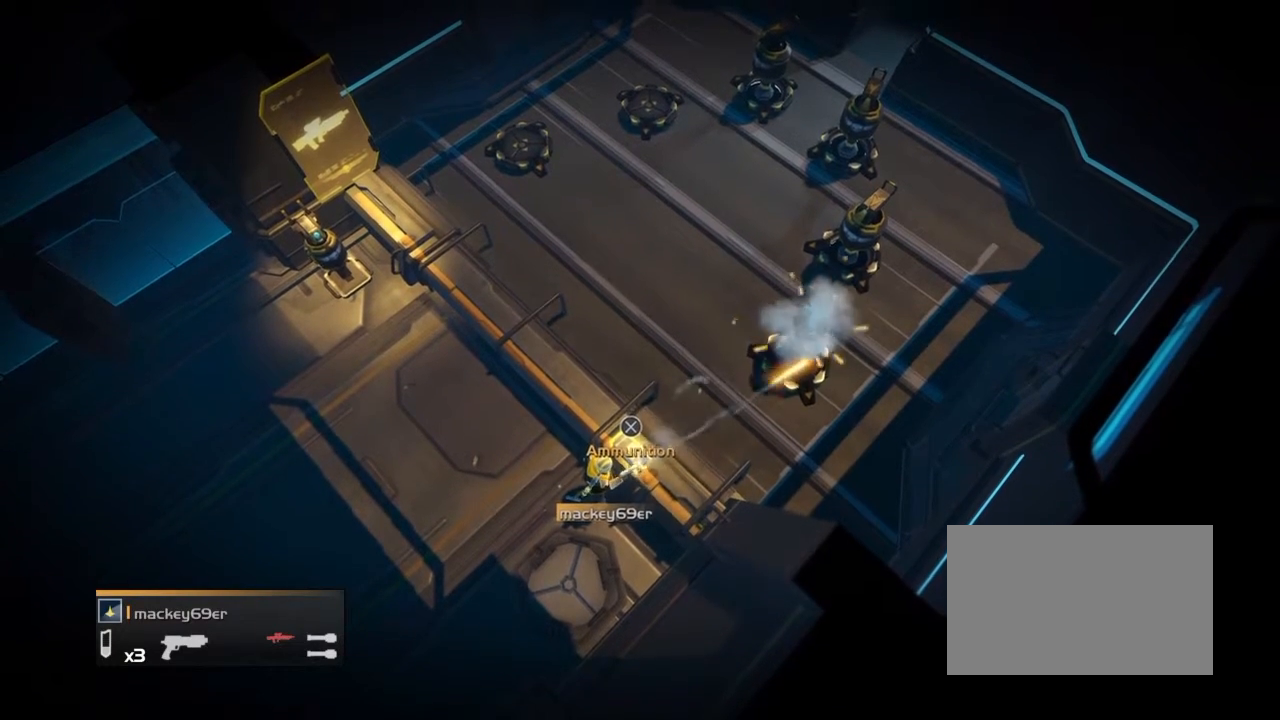
{"buttons": ["R2"], "events": [[400, "R2", "down"]]}
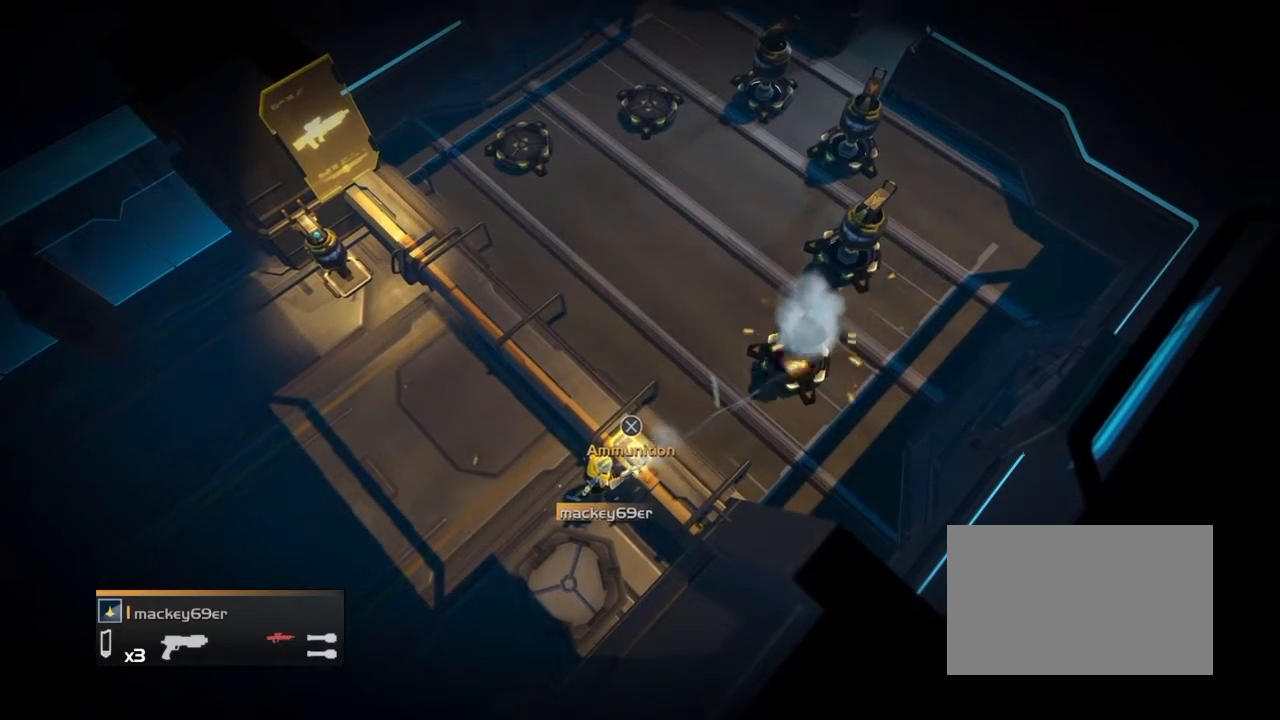
{"buttons": [], "events": [[401, "R2", "up"]]}
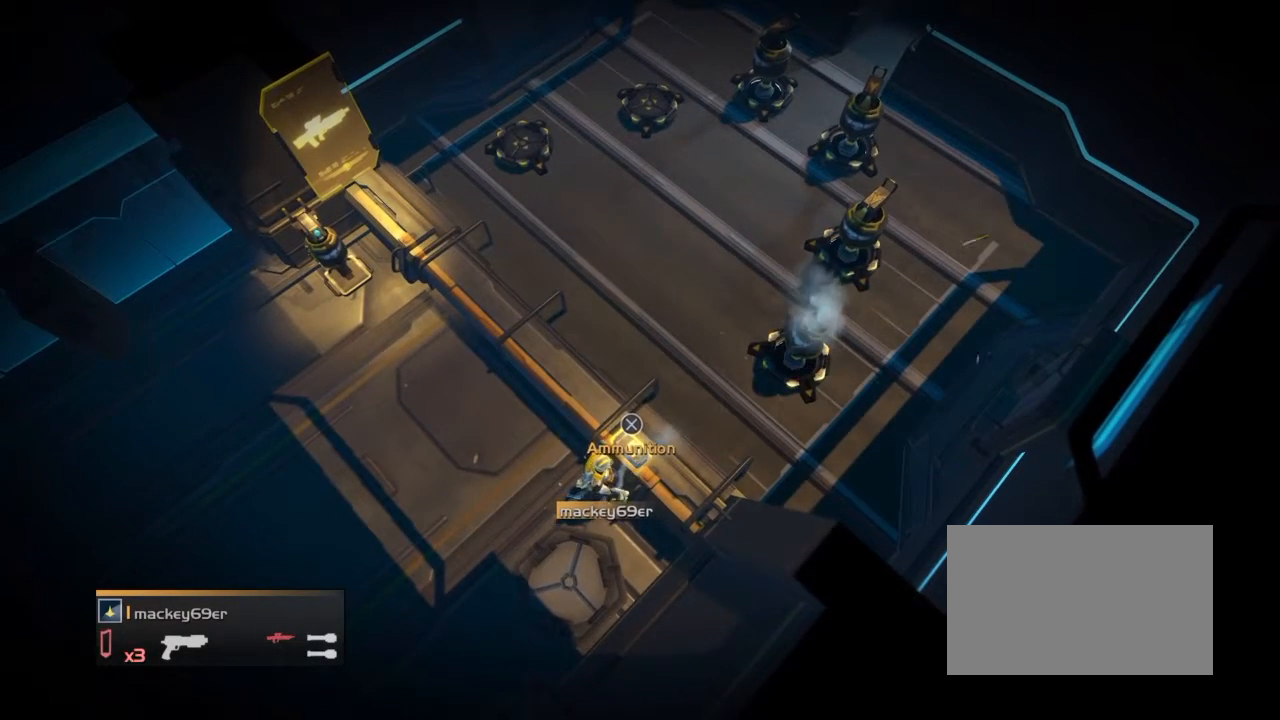
{"buttons": ["R2"], "events": [[400, "R2", "down"]]}
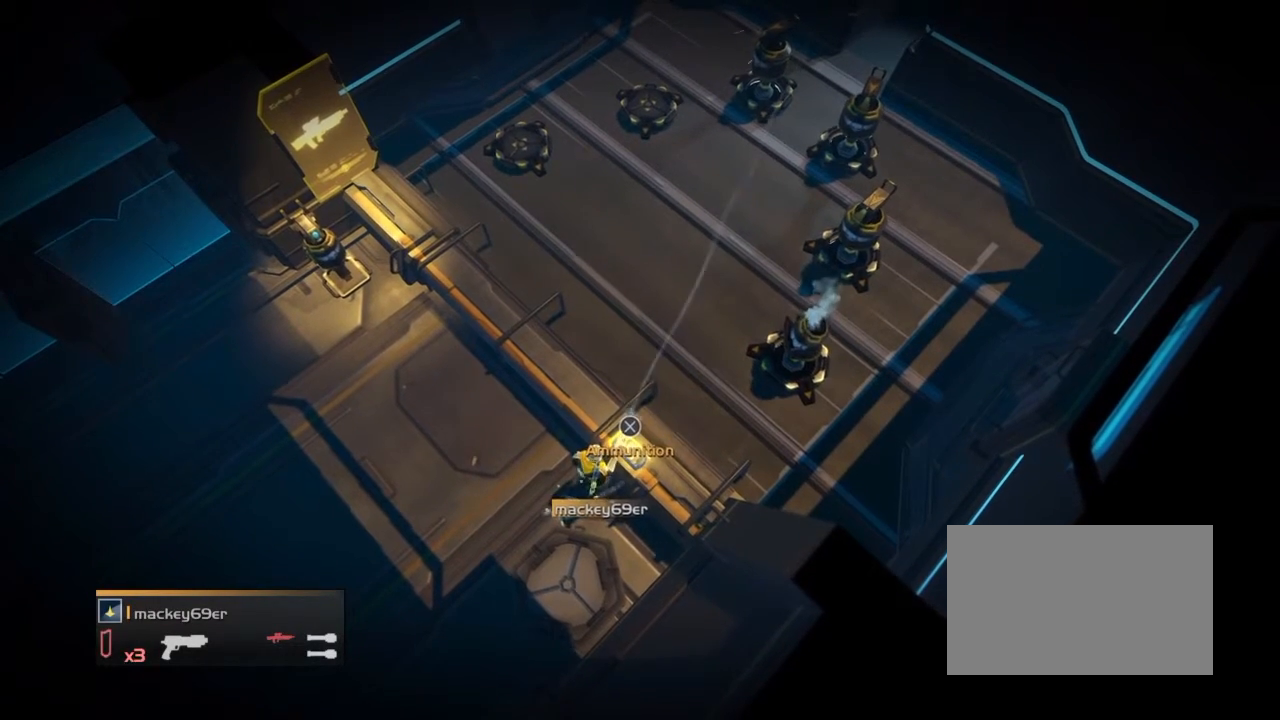
{"buttons": [], "events": [[401, "R2", "up"]]}
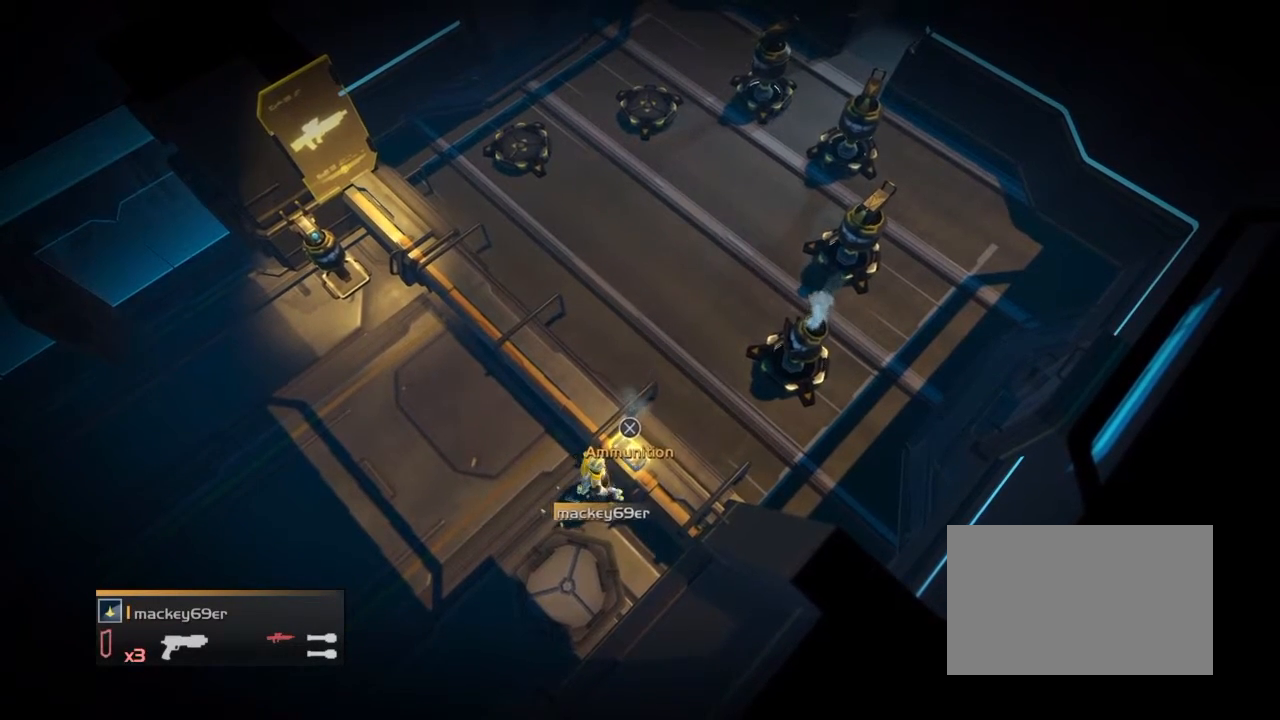
{"buttons": ["R2"], "events": [[400, "R2", "down"]]}
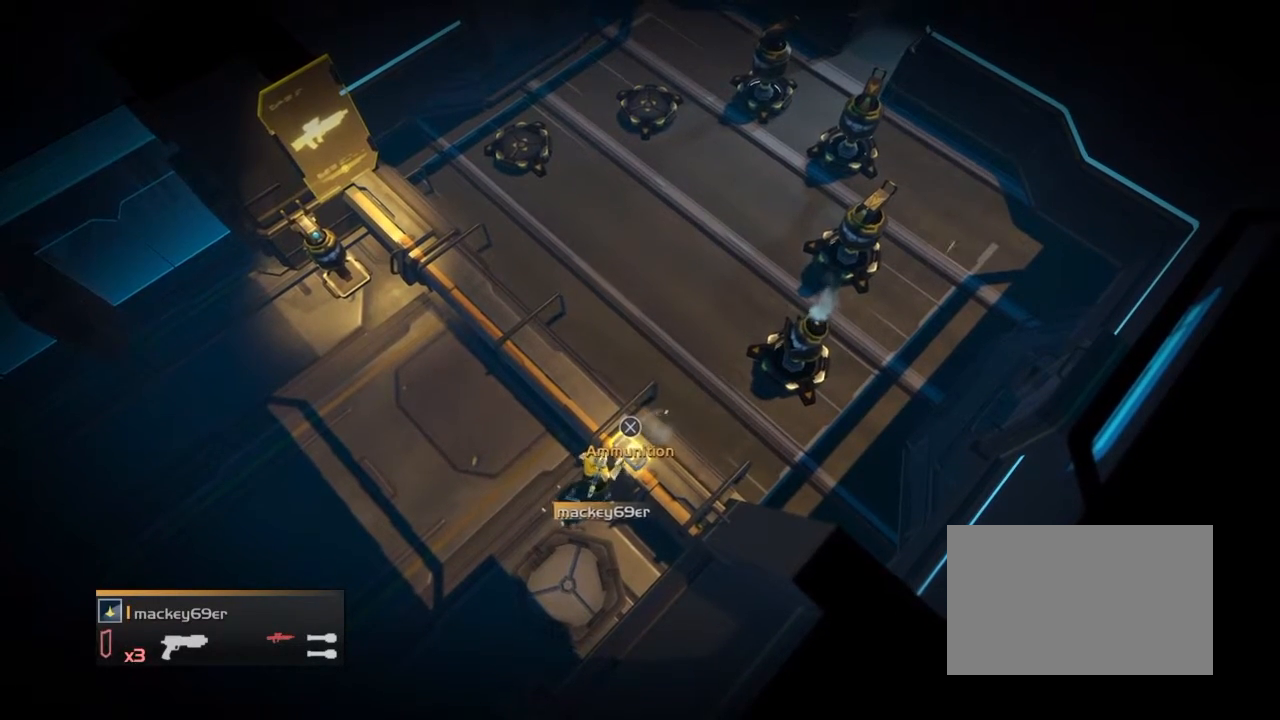
{"buttons": [], "events": [[401, "R2", "up"]]}
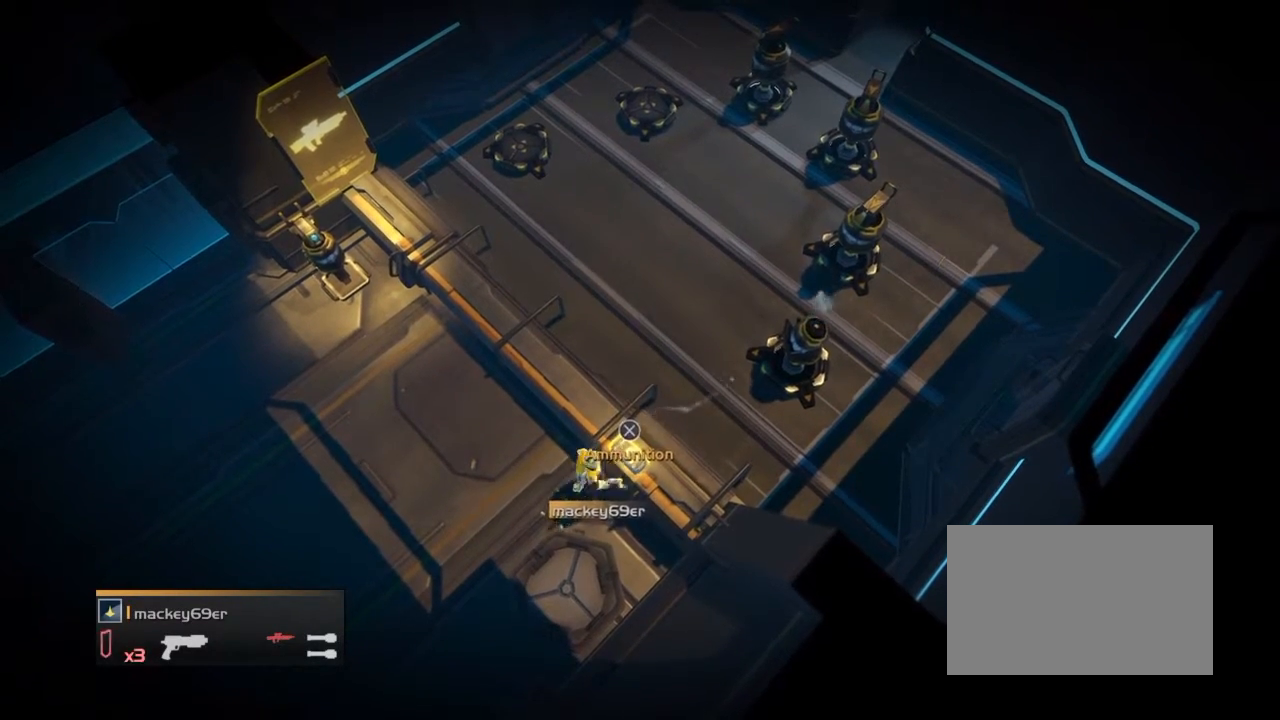
{"buttons": ["R2"], "events": [[400, "R2", "down"]]}
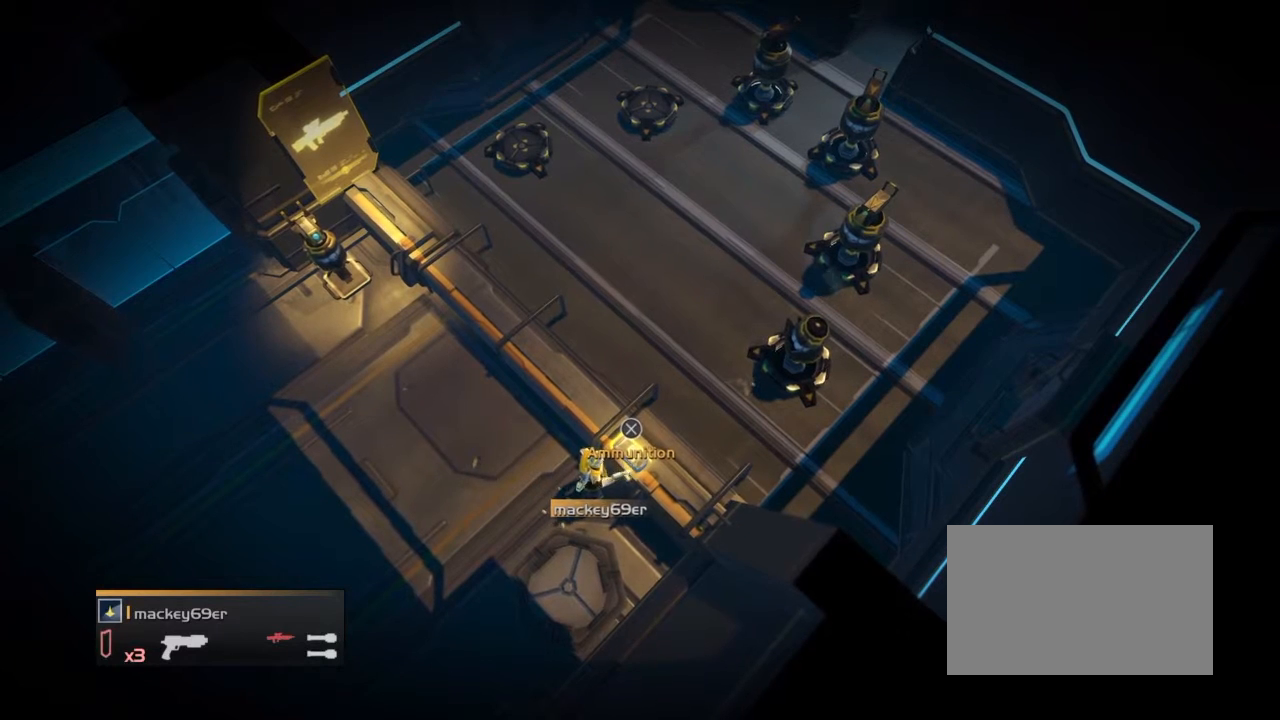
{"buttons": [], "events": [[401, "R2", "up"]]}
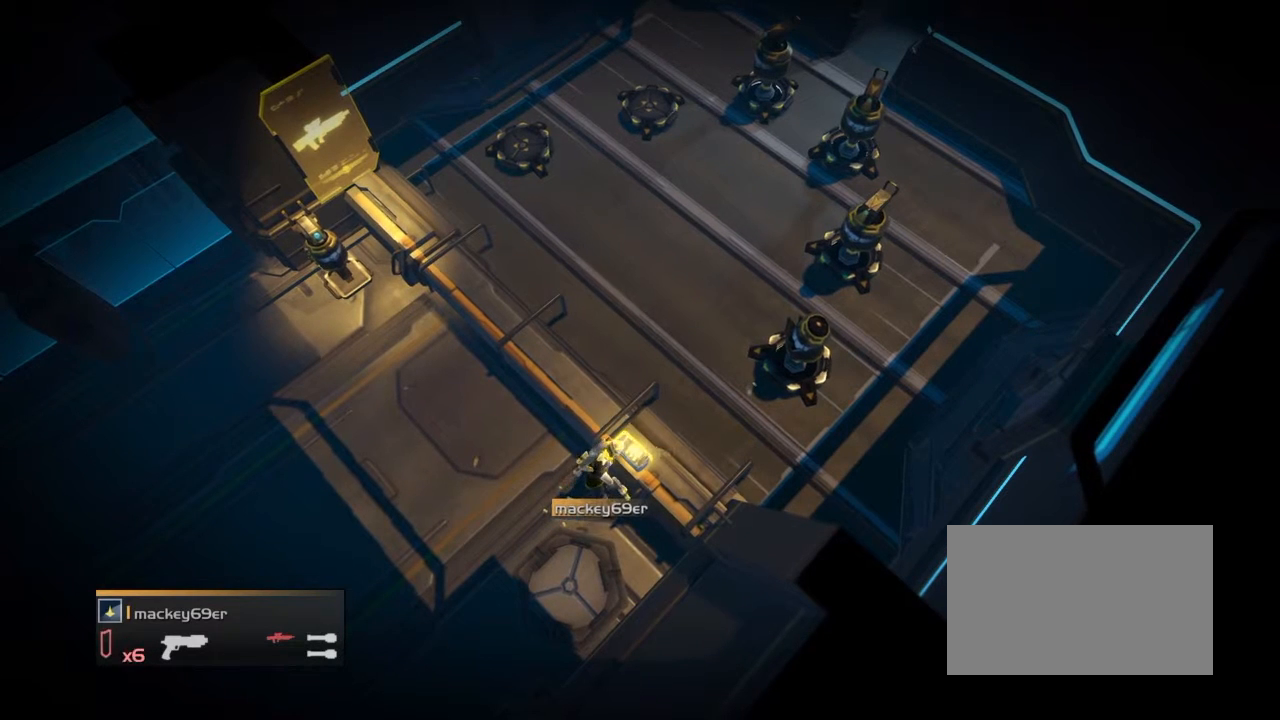
{"buttons": ["R2"], "events": [[400, "R2", "down"]]}
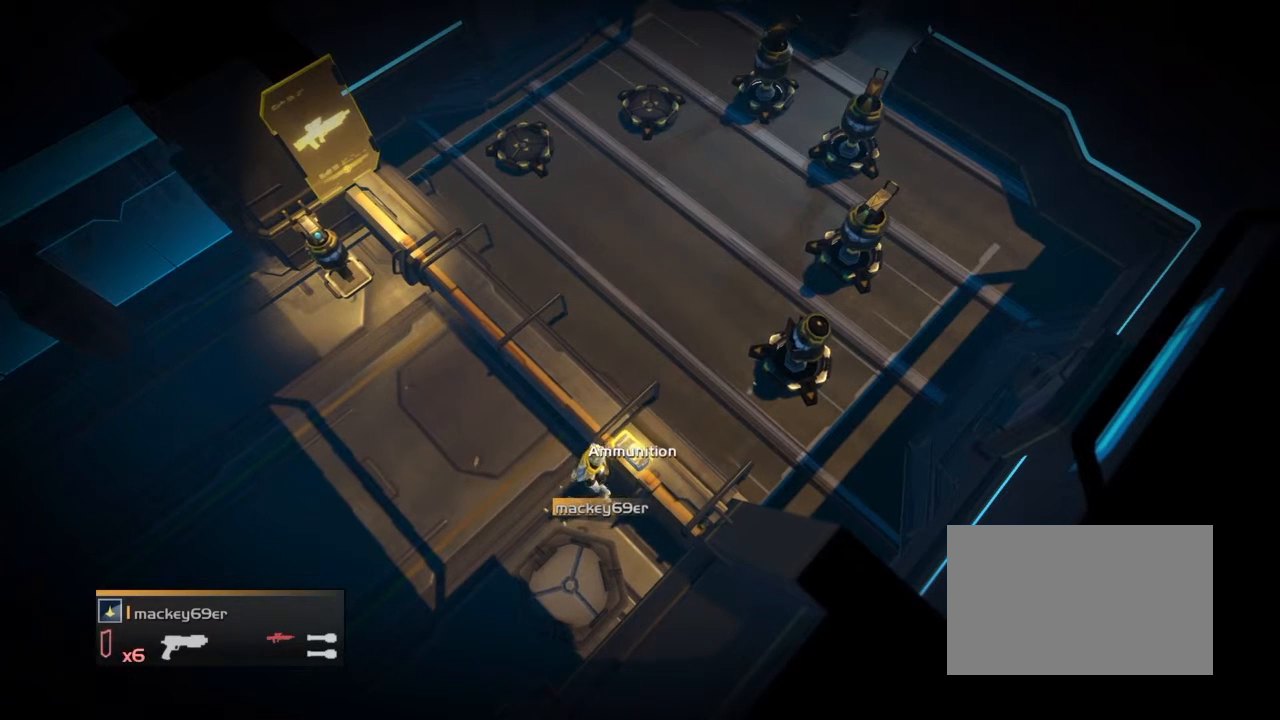
{"buttons": [], "events": [[401, "R2", "up"]]}
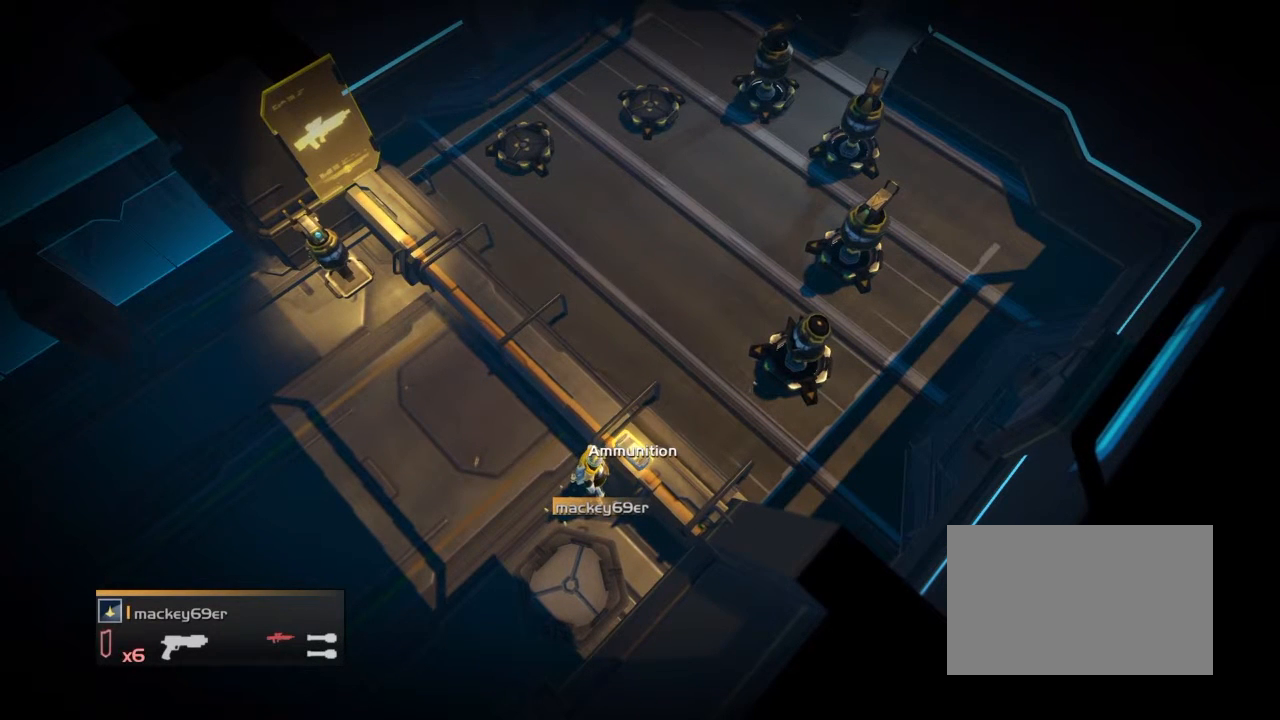
{"buttons": ["R2"], "events": [[400, "R2", "down"]]}
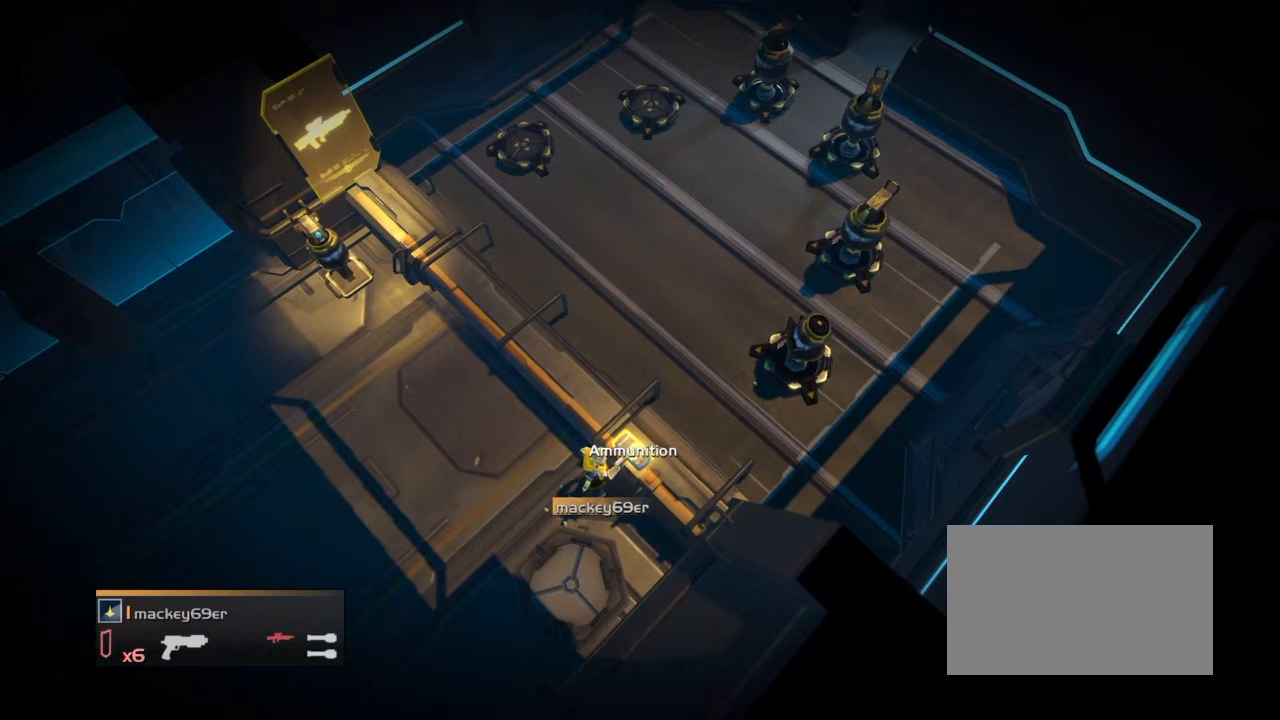
{"buttons": [], "events": [[401, "R2", "up"]]}
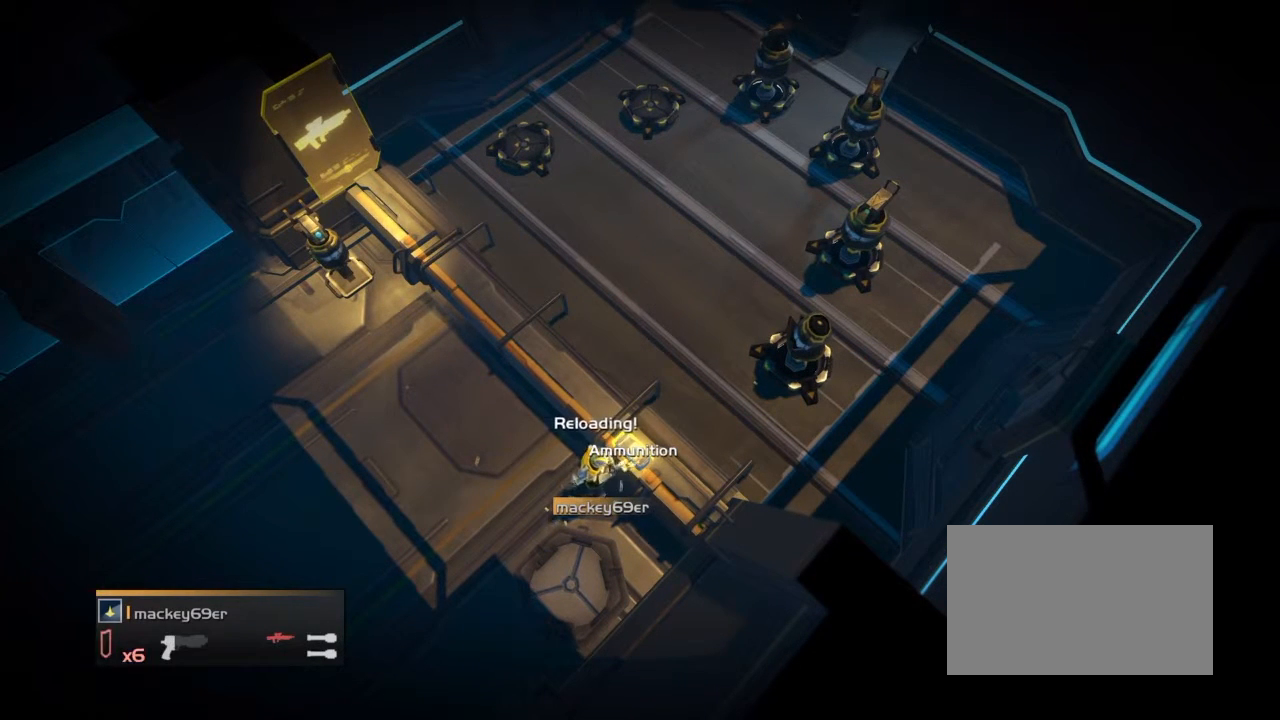
{"buttons": ["R2"], "events": [[400, "R2", "down"]]}
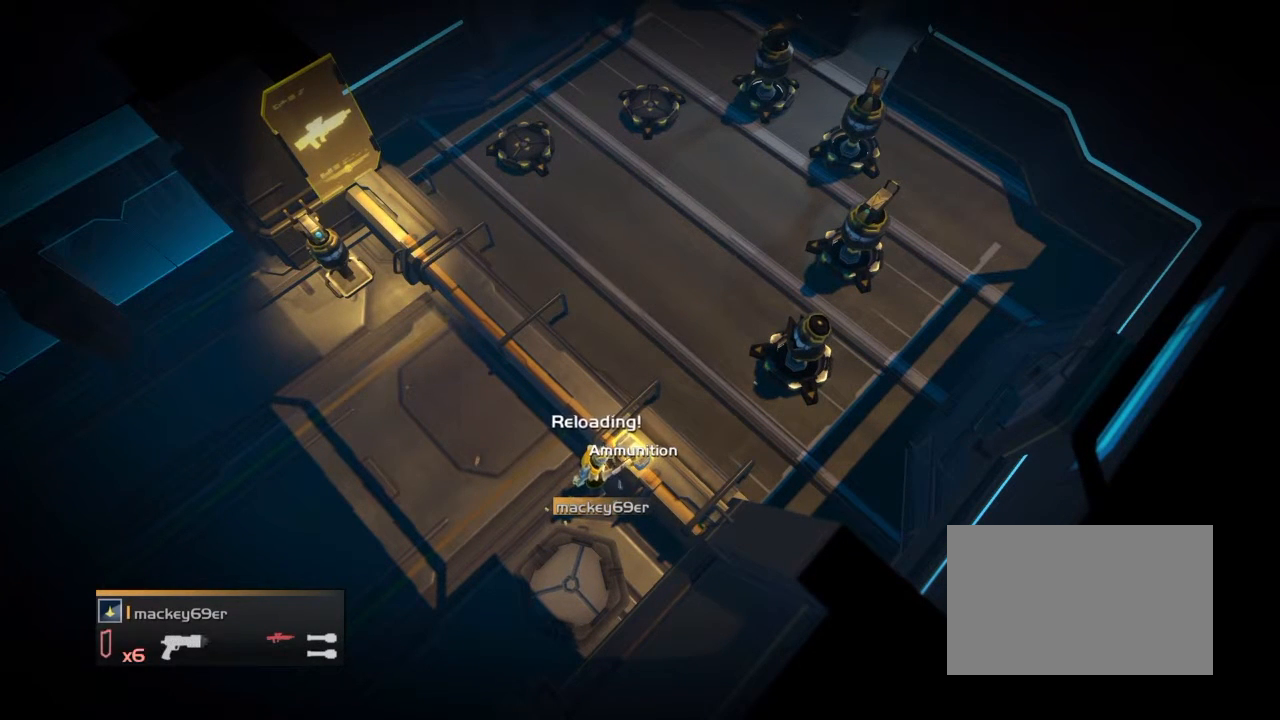
{"buttons": [], "events": [[401, "R2", "up"]]}
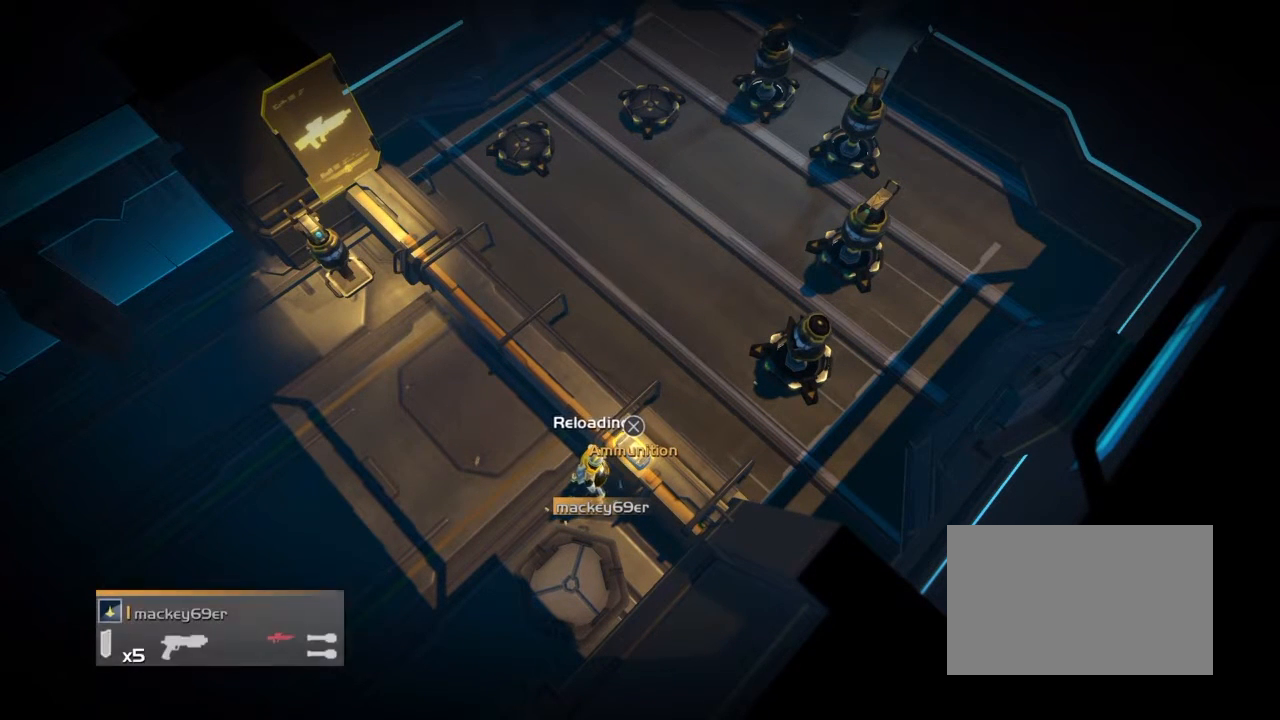
{"buttons": ["R2"], "events": [[400, "R2", "down"]]}
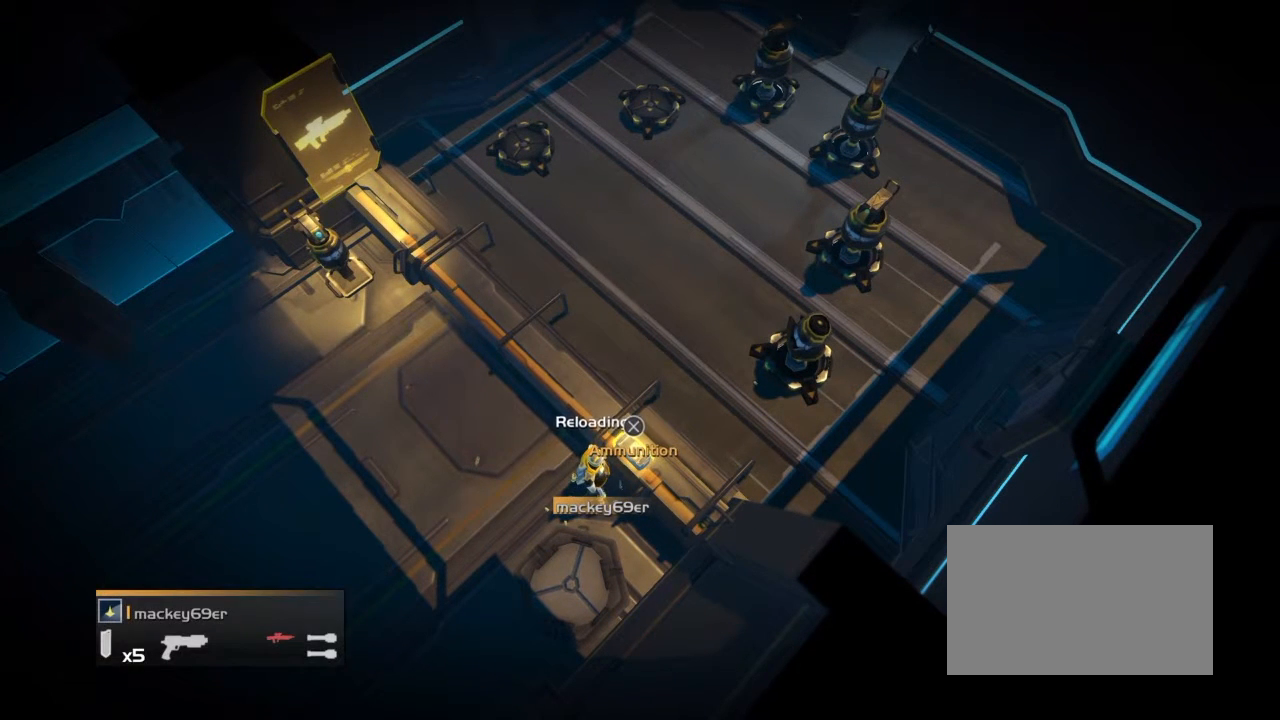
{"buttons": [], "events": [[401, "R2", "up"]]}
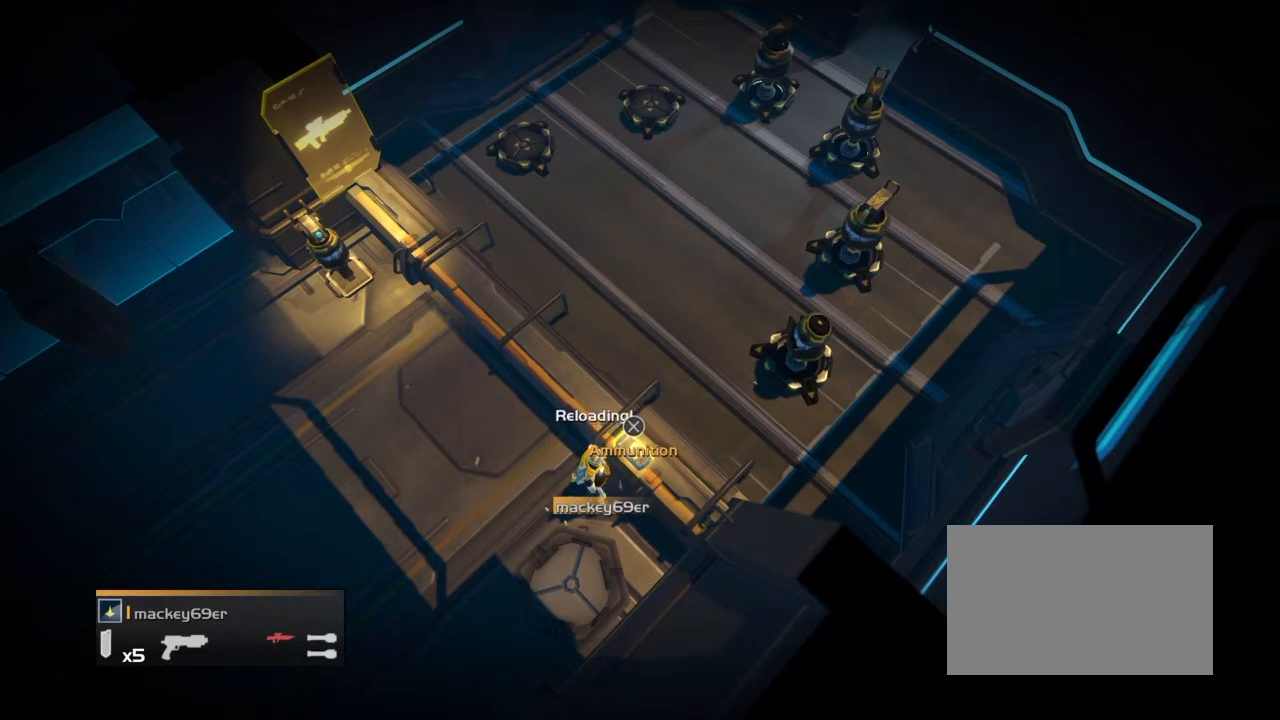
{"buttons": ["R2"], "events": [[400, "R2", "down"]]}
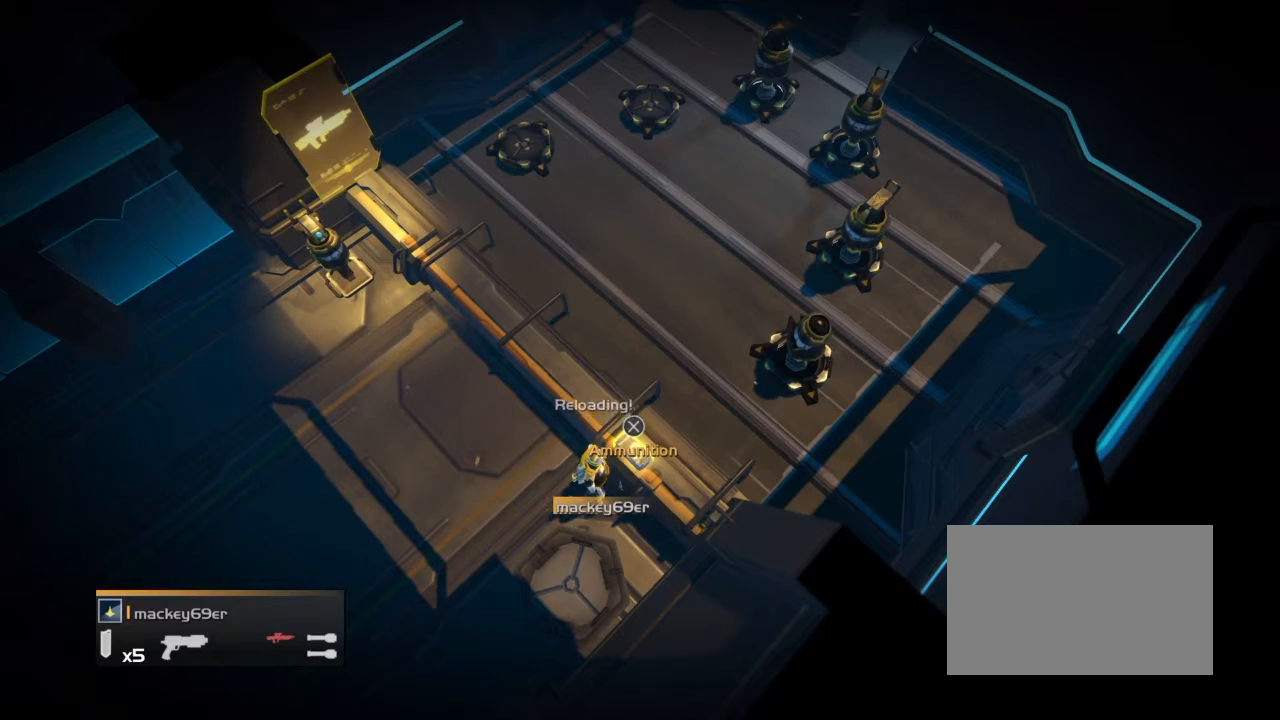
{"buttons": [], "events": [[434, "R2", "up"]]}
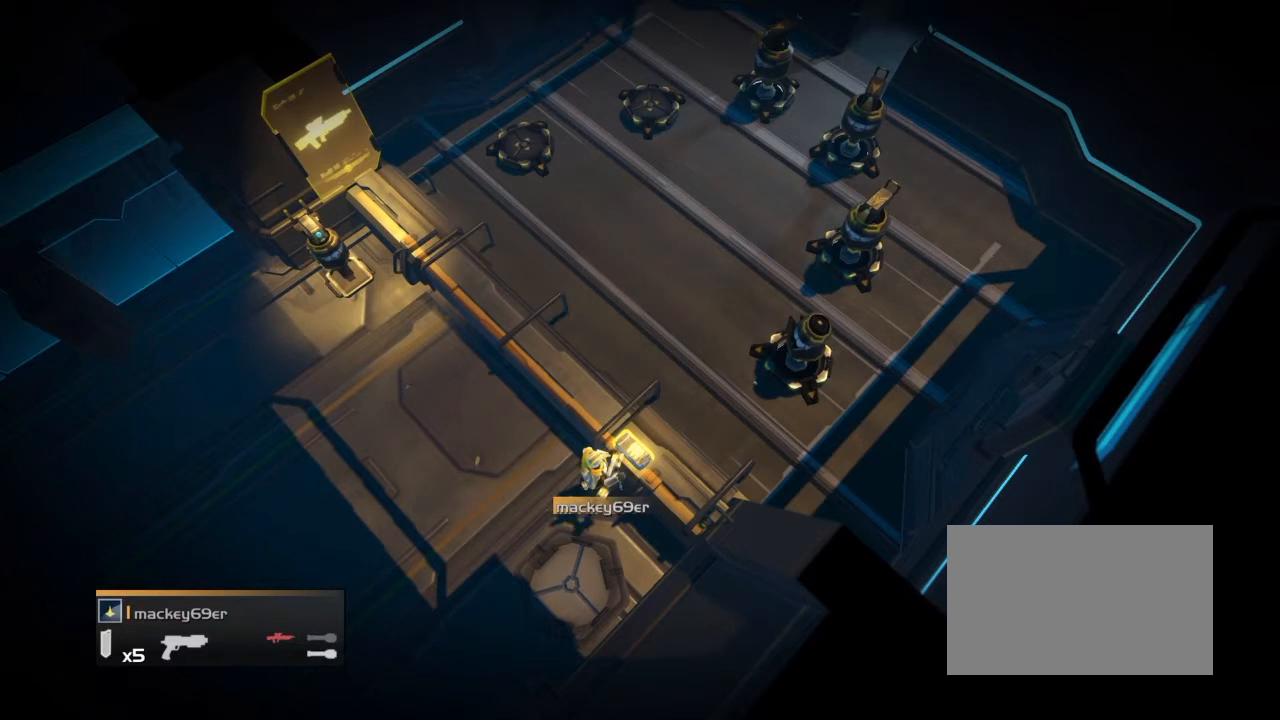
{"buttons": ["R2"], "events": [[433, "R2", "down"]]}
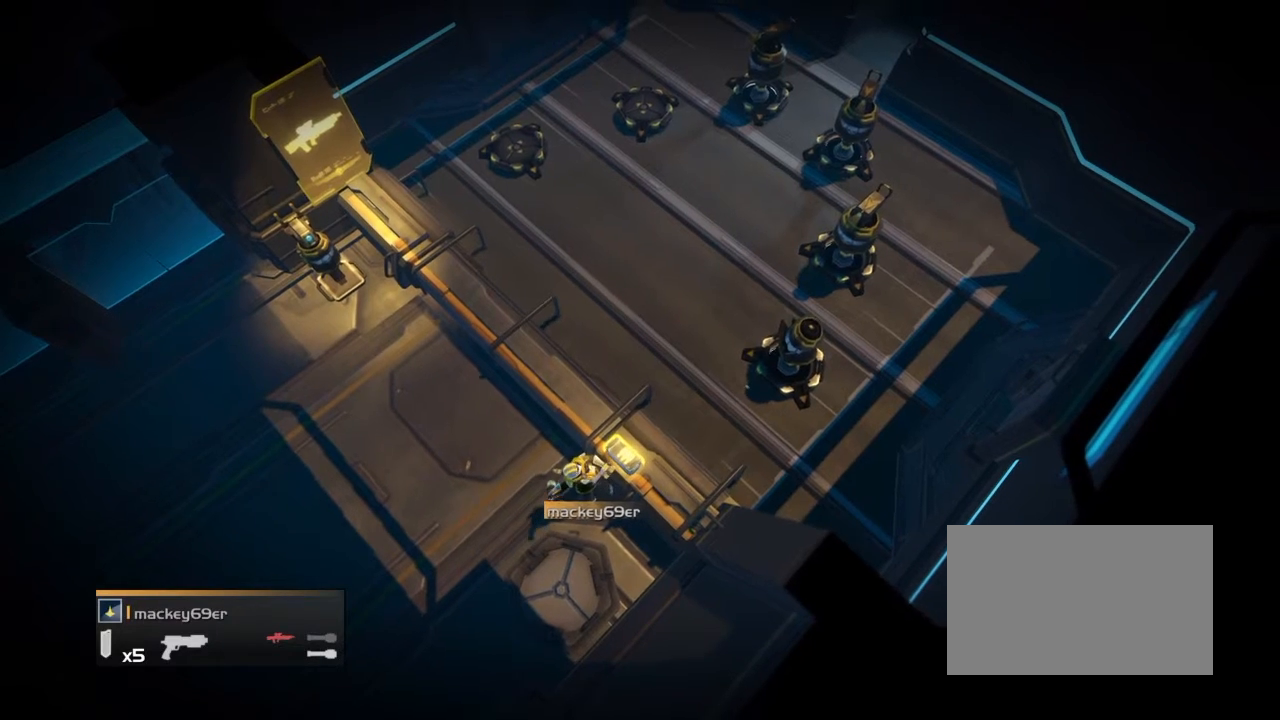
{"buttons": [], "events": [[434, "R2", "up"]]}
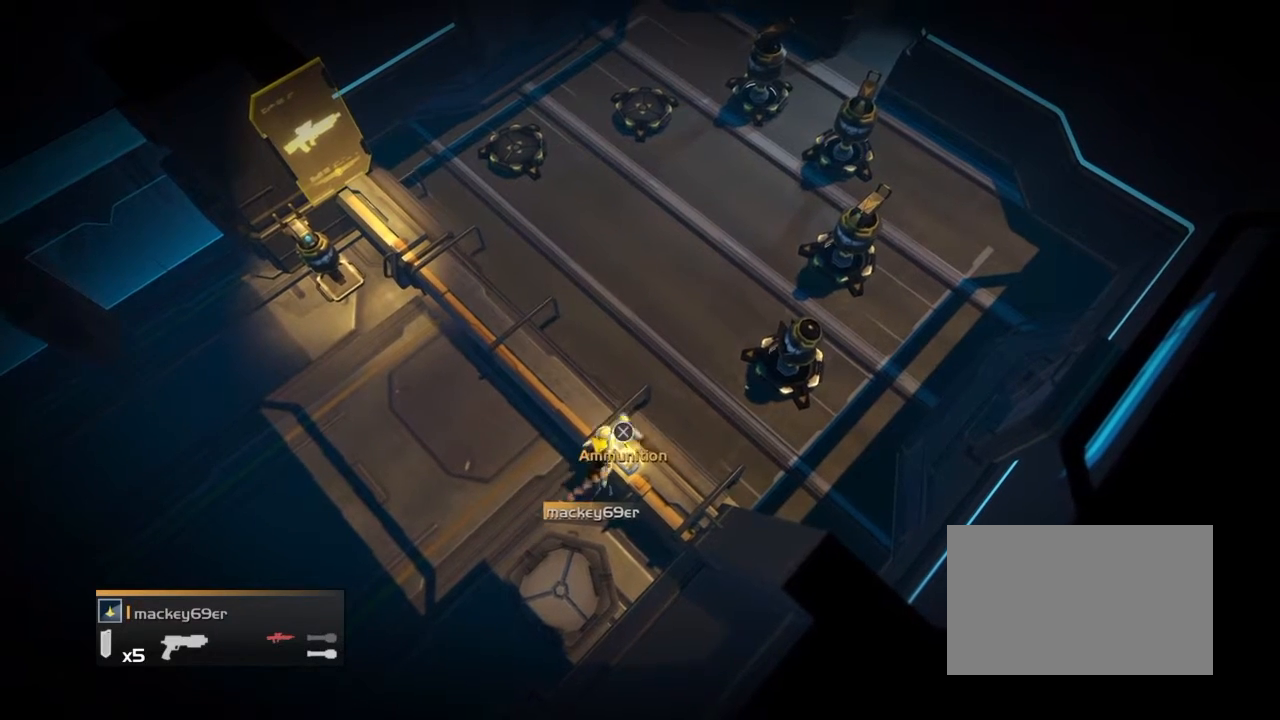
{"buttons": ["R2"], "events": [[433, "R2", "down"]]}
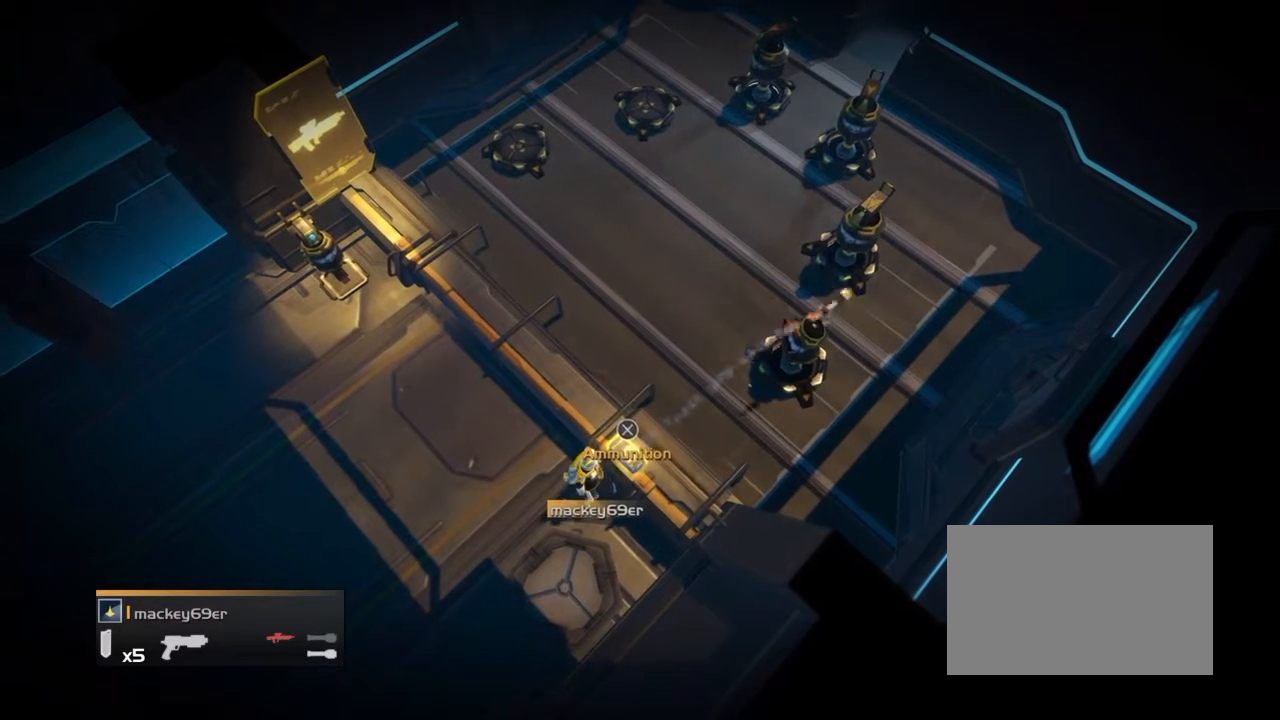
{"buttons": [], "events": [[434, "R2", "up"]]}
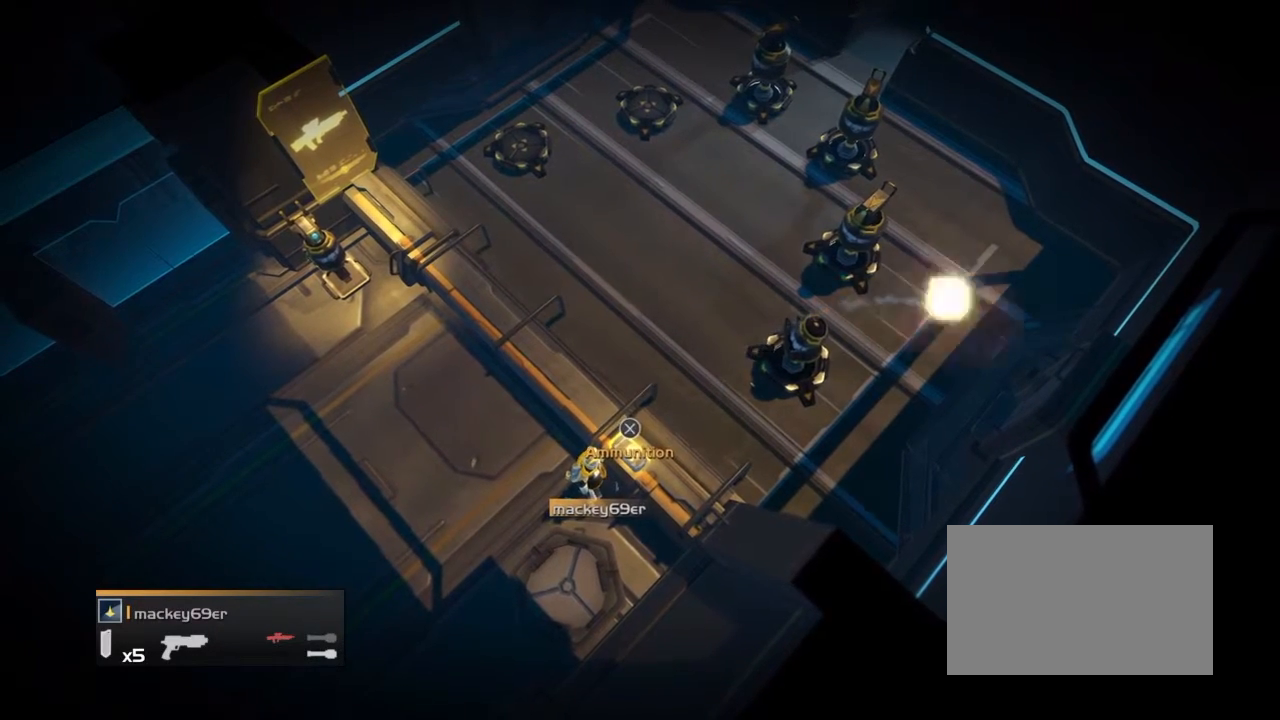
{"buttons": ["R2"], "events": [[433, "R2", "down"]]}